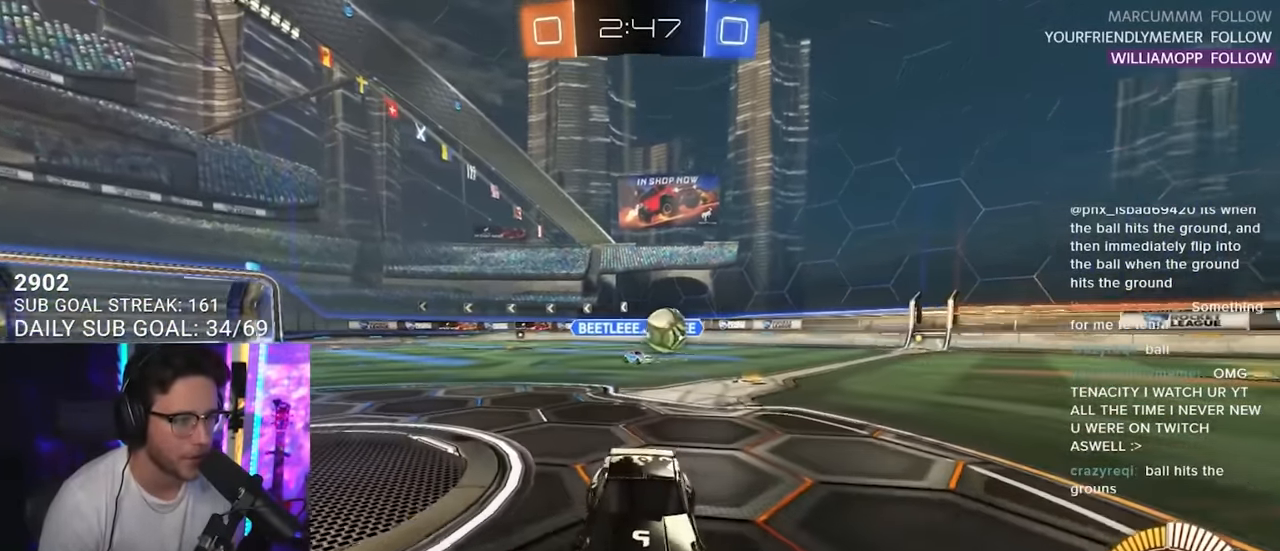
Gameplay with a controller (PlayStation layout); each line is a JSON object with the inputs held at the frame after it. "events" lists button and stick changes between this image and that frame as [ms after this image, input, new state], when the widget could be followed in between. Not read: L1 R1 SELECT START.
{"buttons": ["SQUARE", "R2"], "left_stick": "left", "right_stick": "center", "events": [[133, "TRIANGLE", "down"], [183, "L2", "down"], [250, "TRIANGLE", "up"], [350, "L2", "up"], [383, "SQUARE", "down"]]}
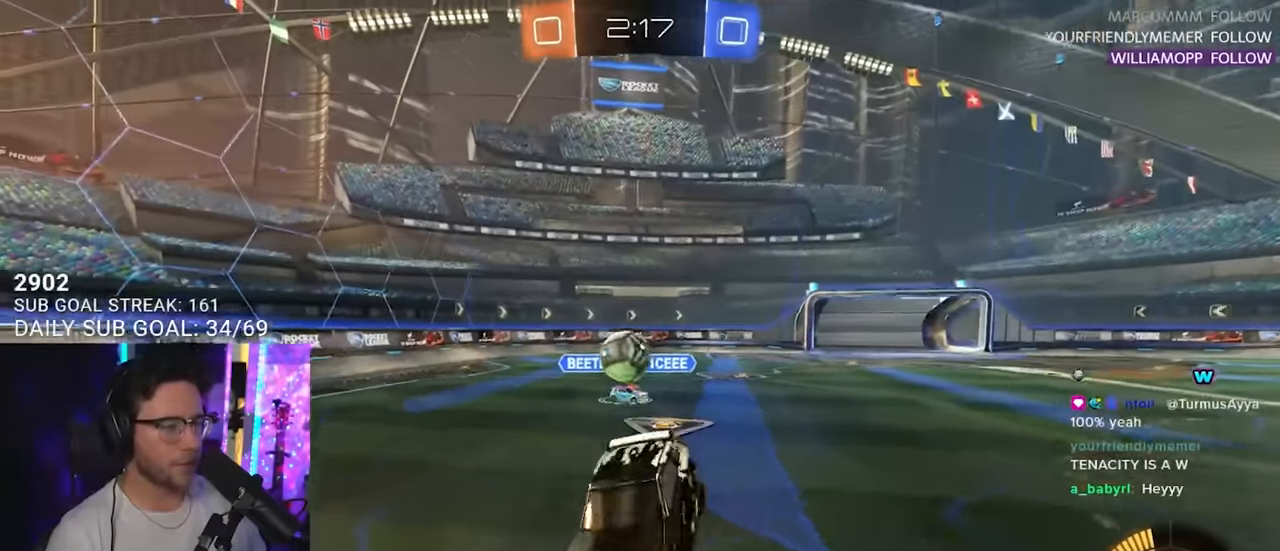
{"buttons": ["L2"], "left_stick": "left", "right_stick": "center", "events": [[33, "SQUARE", "up"], [300, "L2", "down"], [300, "R2", "up"]]}
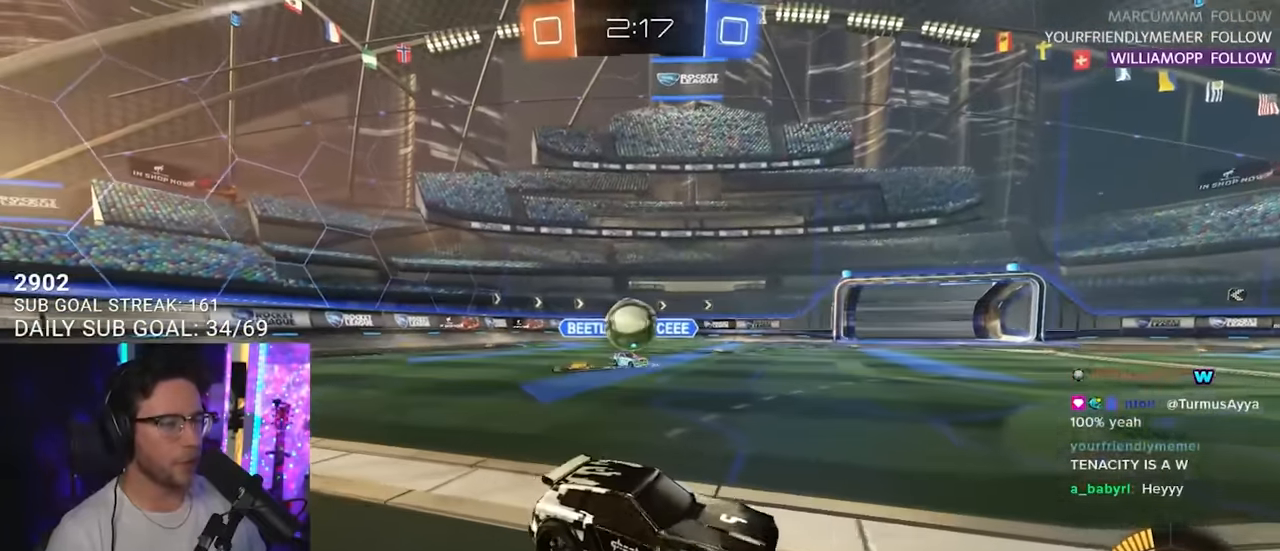
{"buttons": ["L2"], "left_stick": "left", "right_stick": "center", "events": [[16, "R2", "down"], [50, "L2", "up"], [316, "R2", "up"], [333, "L2", "down"]]}
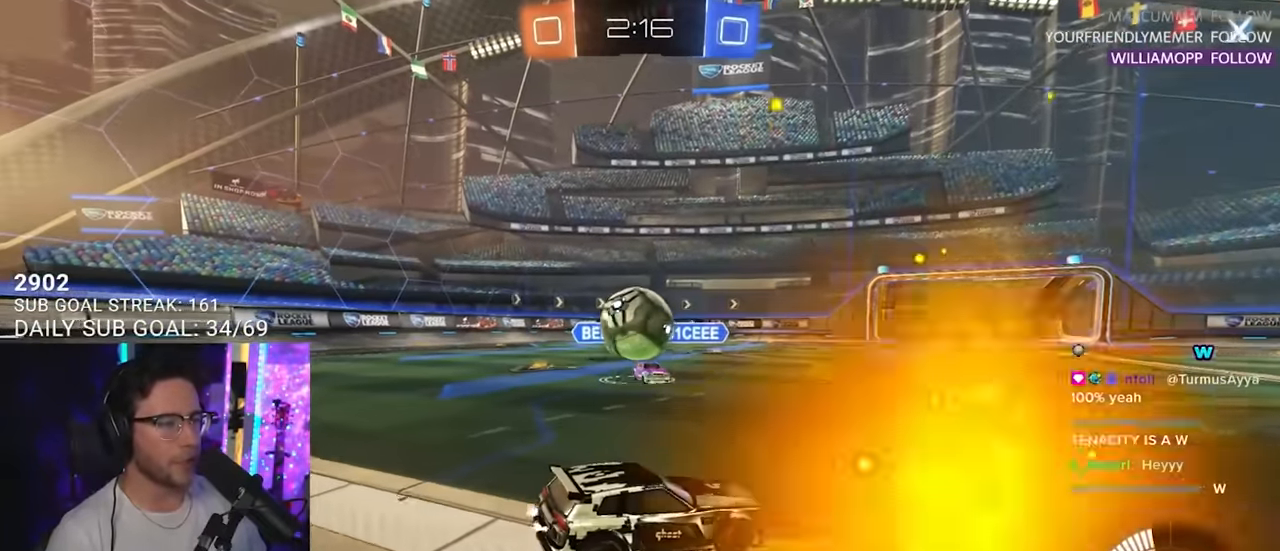
{"buttons": [], "left_stick": "up-left", "right_stick": "center", "events": [[16, "L2", "up"], [16, "R2", "down"], [16, "left_stick", "down-left"], [66, "CROSS", "down"], [183, "R2", "up"], [200, "CROSS", "up"], [316, "left_stick", "left"], [416, "left_stick", "up-left"]]}
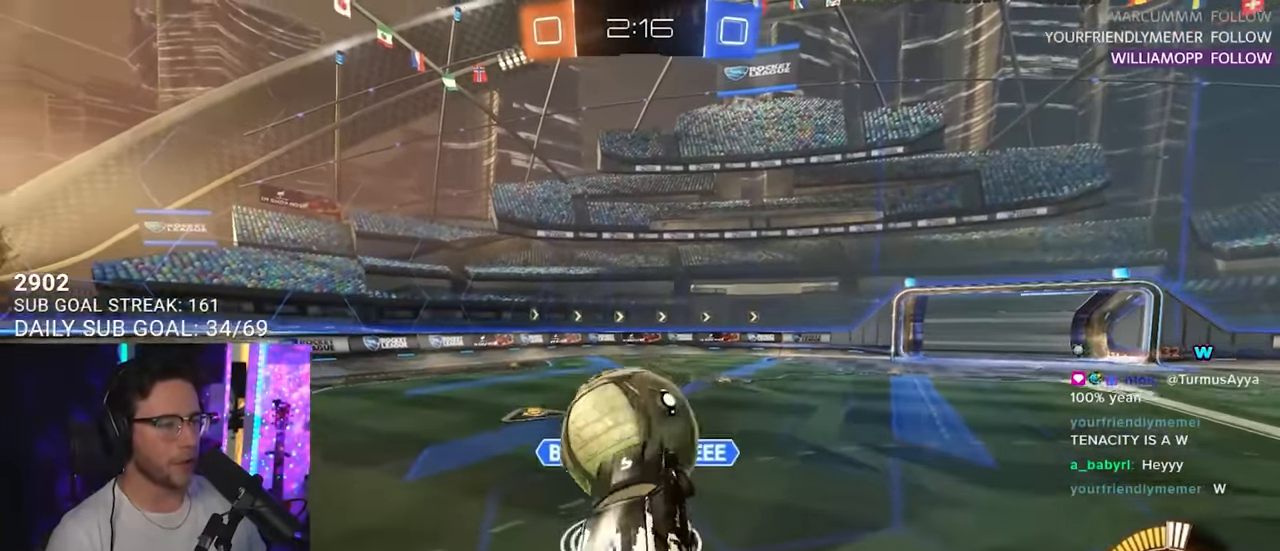
{"buttons": ["R2"], "left_stick": "right", "right_stick": "center", "events": [[83, "R2", "down"], [116, "left_stick", "right"]]}
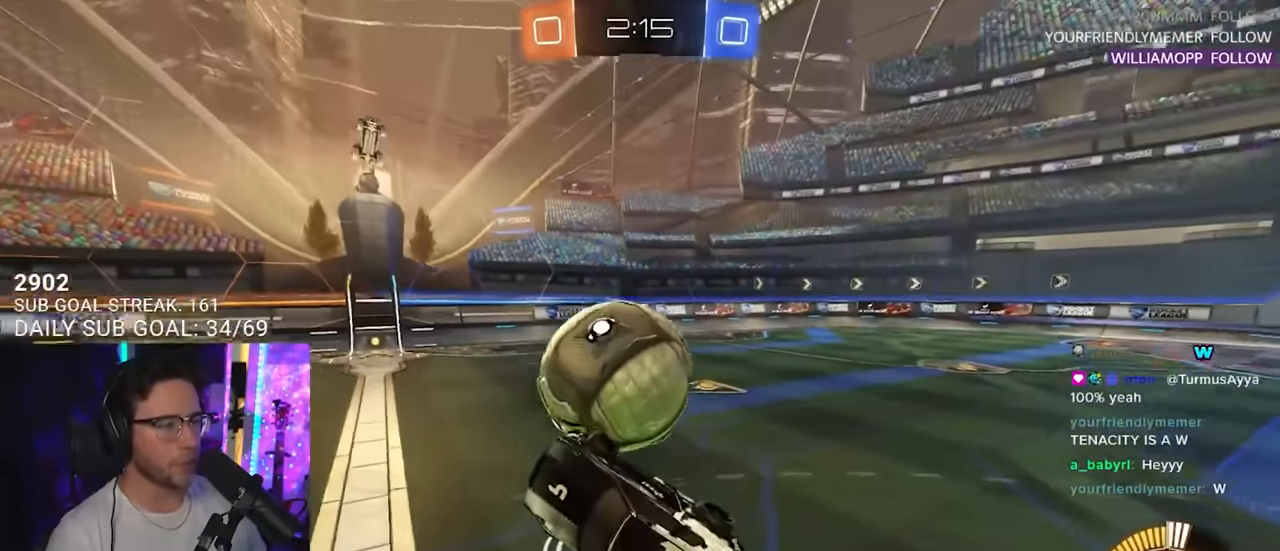
{"buttons": ["R2"], "left_stick": "left", "right_stick": "center", "events": [[16, "left_stick", "up"], [83, "left_stick", "up-left"], [100, "L3", "down"], [266, "left_stick", "left"], [300, "L3", "up"], [316, "TRIANGLE", "down"], [433, "TRIANGLE", "up"]]}
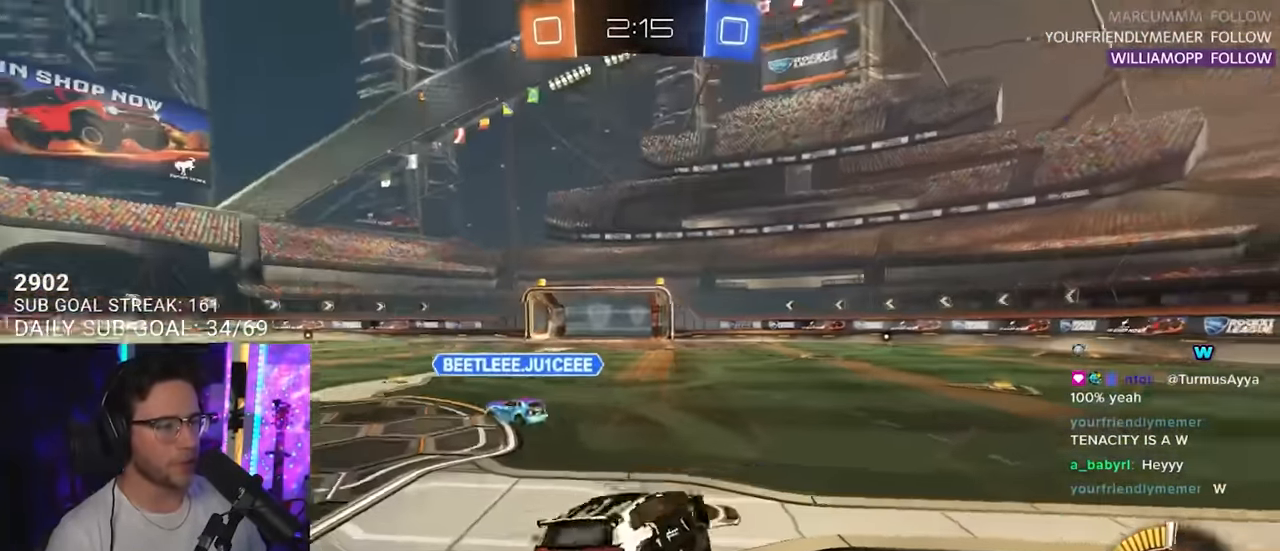
{"buttons": ["R2"], "left_stick": "left", "right_stick": "center", "events": []}
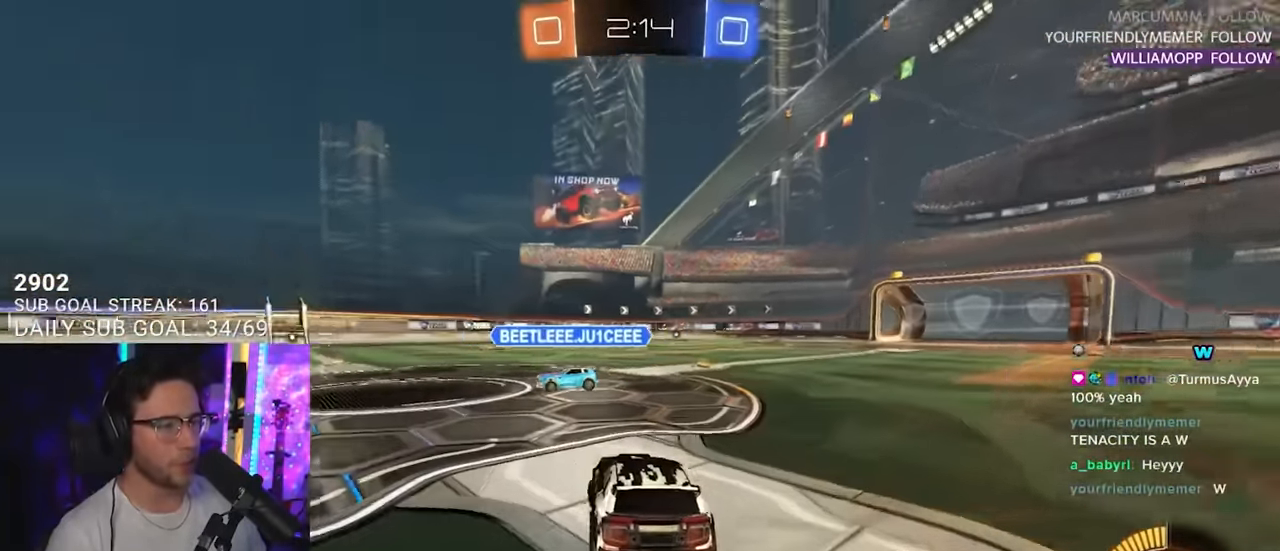
{"buttons": ["L2"], "left_stick": "center", "right_stick": "center", "events": [[350, "L2", "down"], [366, "R2", "up"], [383, "left_stick", "right"], [466, "left_stick", "center"]]}
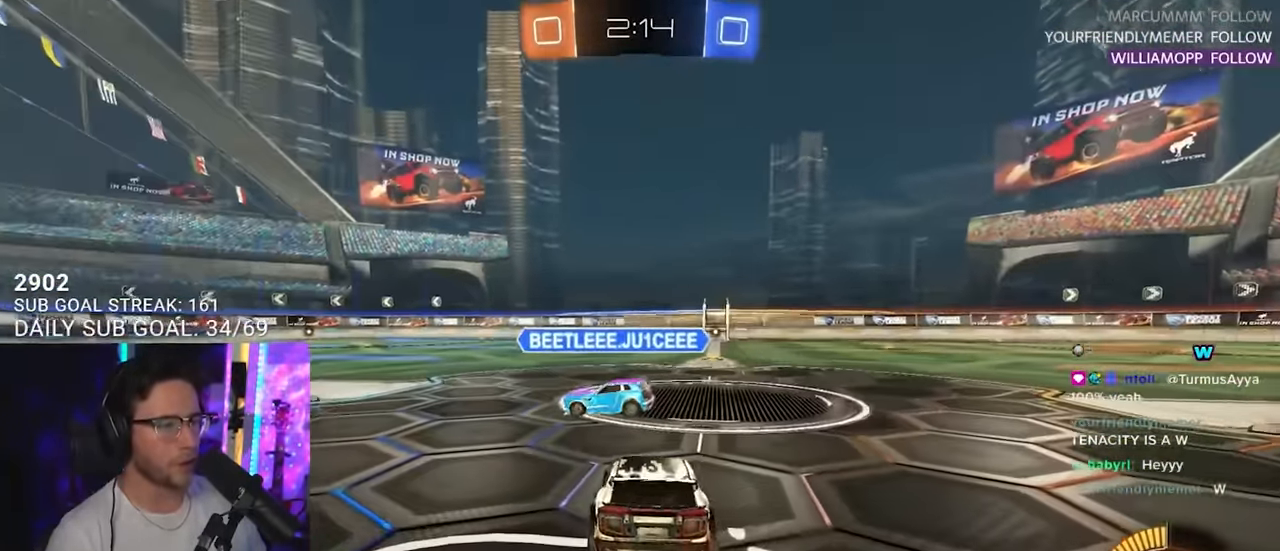
{"buttons": ["L2"], "left_stick": "right", "right_stick": "center", "events": [[283, "L2", "up"], [483, "L2", "down"], [483, "left_stick", "right"]]}
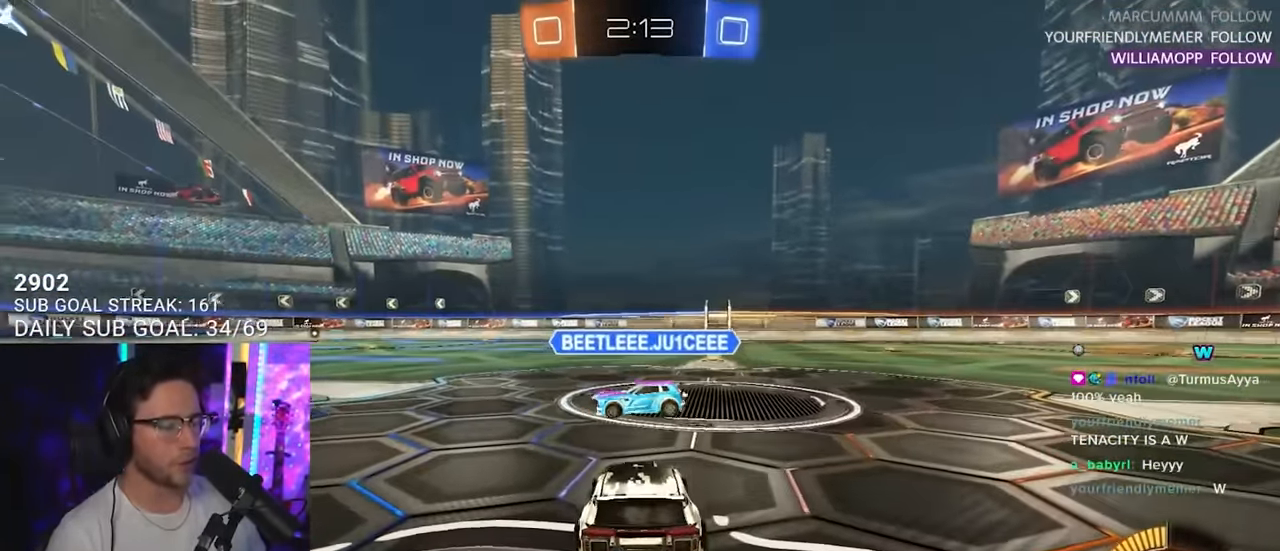
{"buttons": [], "left_stick": "center", "right_stick": "center", "events": [[116, "left_stick", "center"], [250, "L2", "up"], [317, "R2", "down"], [434, "R2", "up"]]}
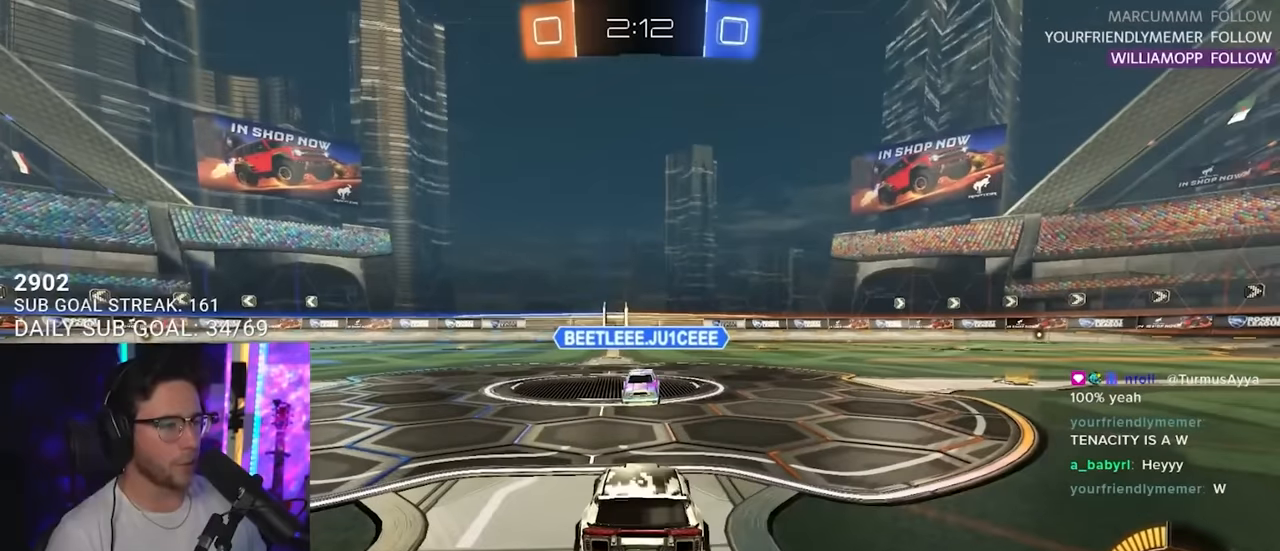
{"buttons": ["CROSS"], "left_stick": "right", "right_stick": "center", "events": [[417, "left_stick", "right"], [434, "CROSS", "down"]]}
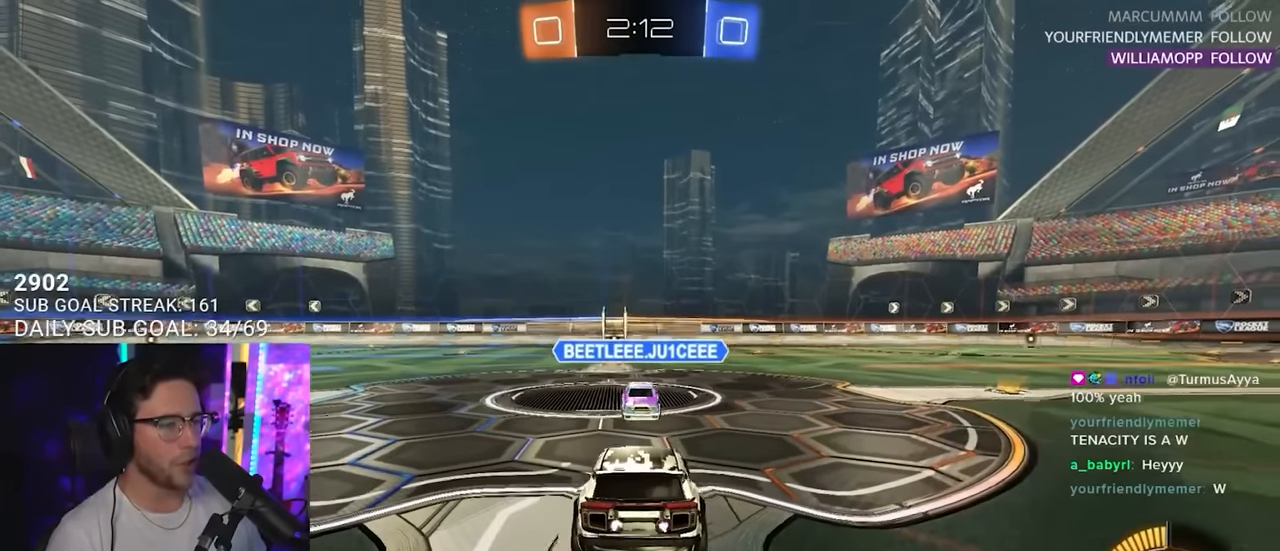
{"buttons": [], "left_stick": "center", "right_stick": "center", "events": [[50, "CROSS", "up"], [117, "left_stick", "center"]]}
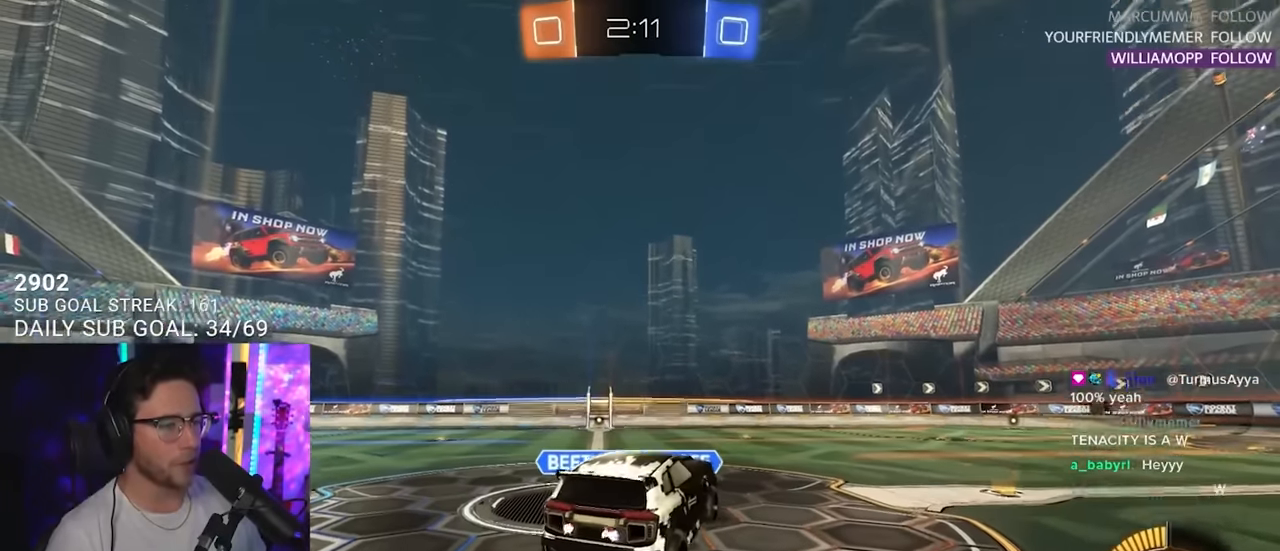
{"buttons": [], "left_stick": "center", "right_stick": "center", "events": [[134, "left_stick", "left"], [367, "left_stick", "center"]]}
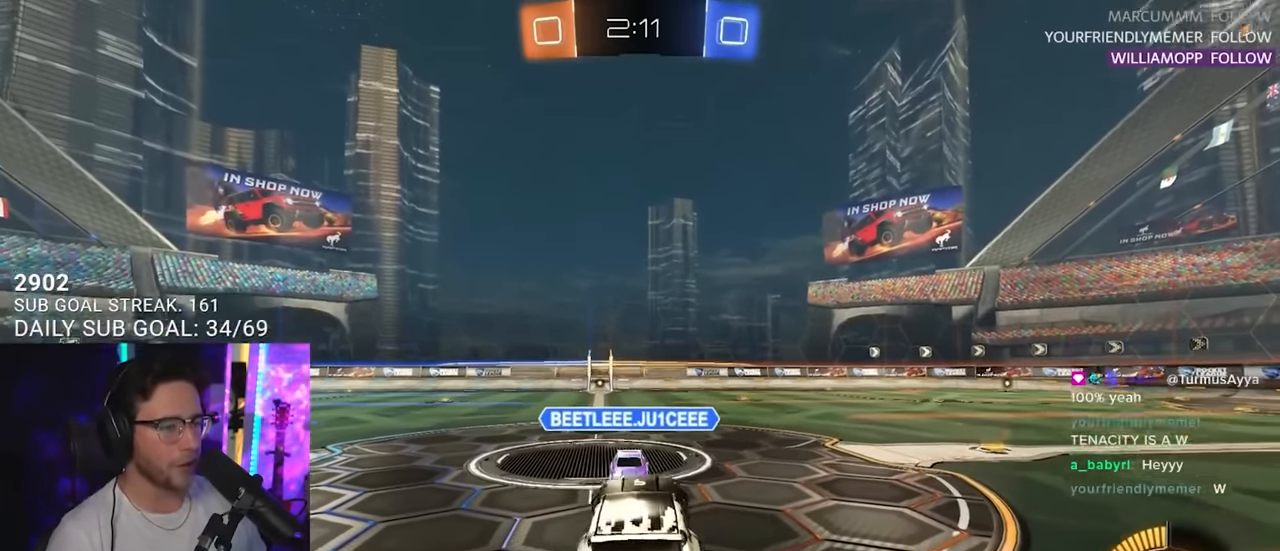
{"buttons": ["CROSS"], "left_stick": "right", "right_stick": "center", "events": [[67, "left_stick", "right"], [134, "left_stick", "center"], [267, "left_stick", "right"], [367, "left_stick", "center"], [450, "left_stick", "right"], [467, "CROSS", "down"]]}
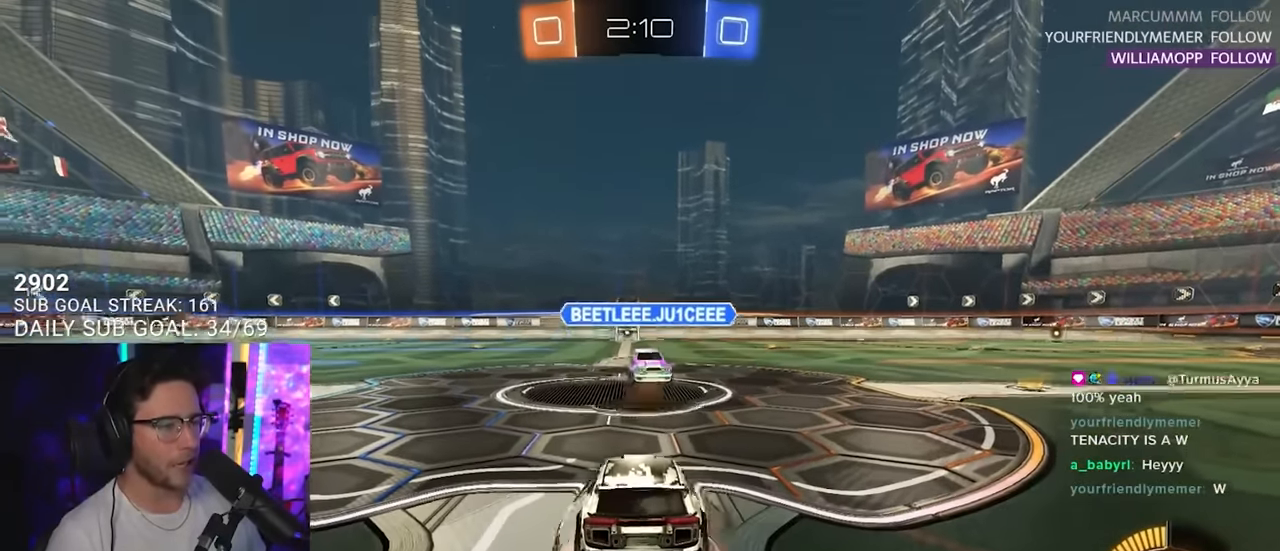
{"buttons": [], "left_stick": "center", "right_stick": "center", "events": [[34, "CROSS", "up"], [34, "left_stick", "center"], [117, "left_stick", "right"], [150, "CROSS", "down"], [267, "CROSS", "up"], [450, "left_stick", "center"]]}
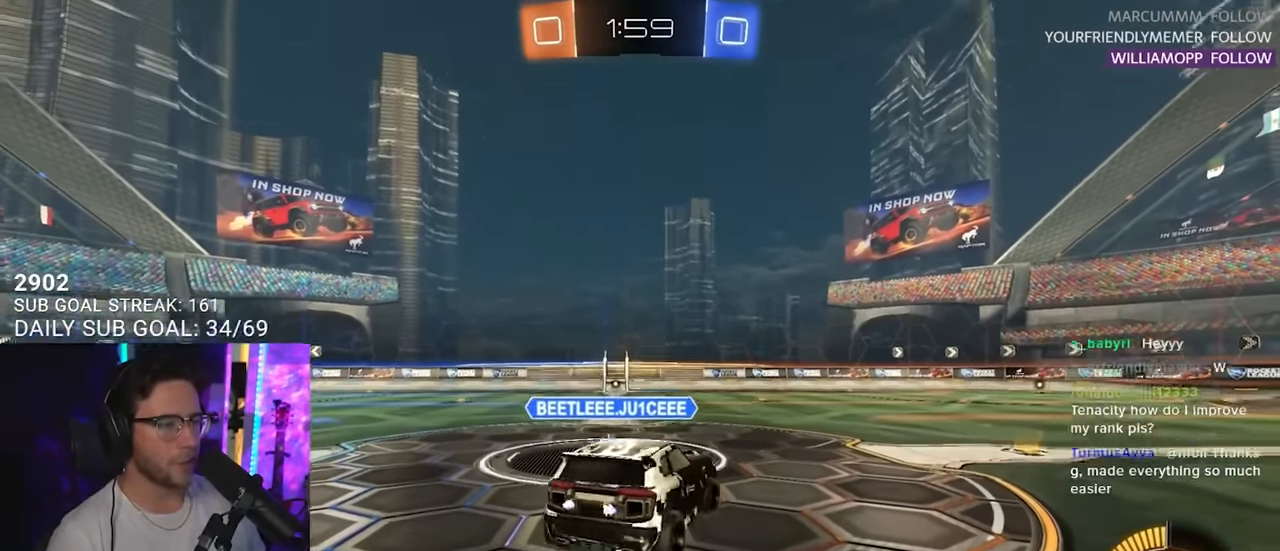
{"buttons": [], "left_stick": "left", "right_stick": "center", "events": [[234, "left_stick", "left"]]}
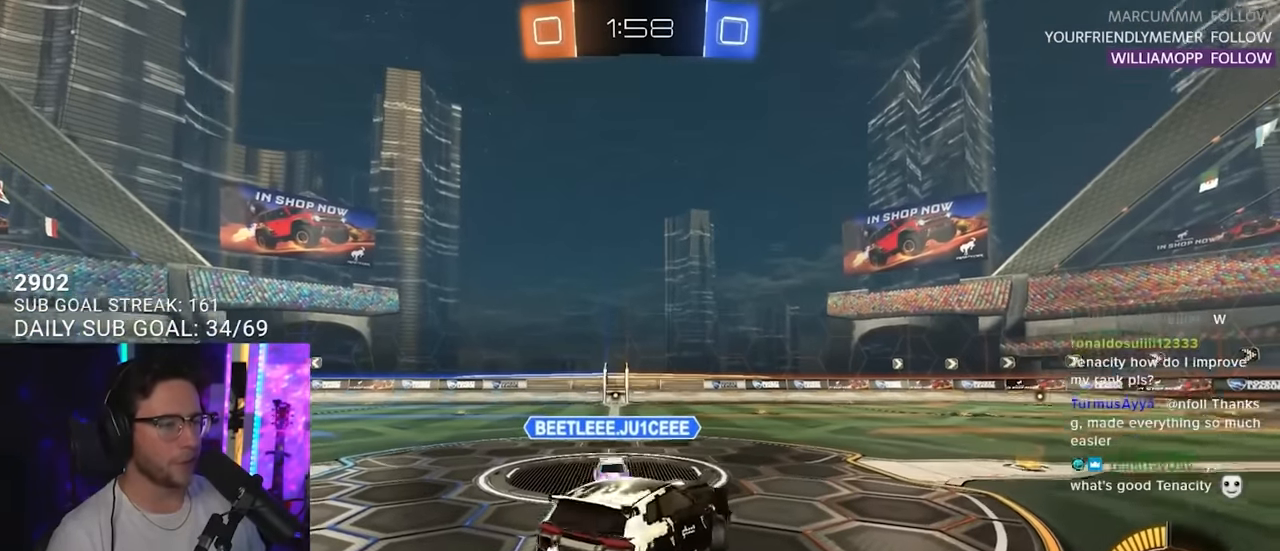
{"buttons": [], "left_stick": "center", "right_stick": "center", "events": [[134, "left_stick", "center"]]}
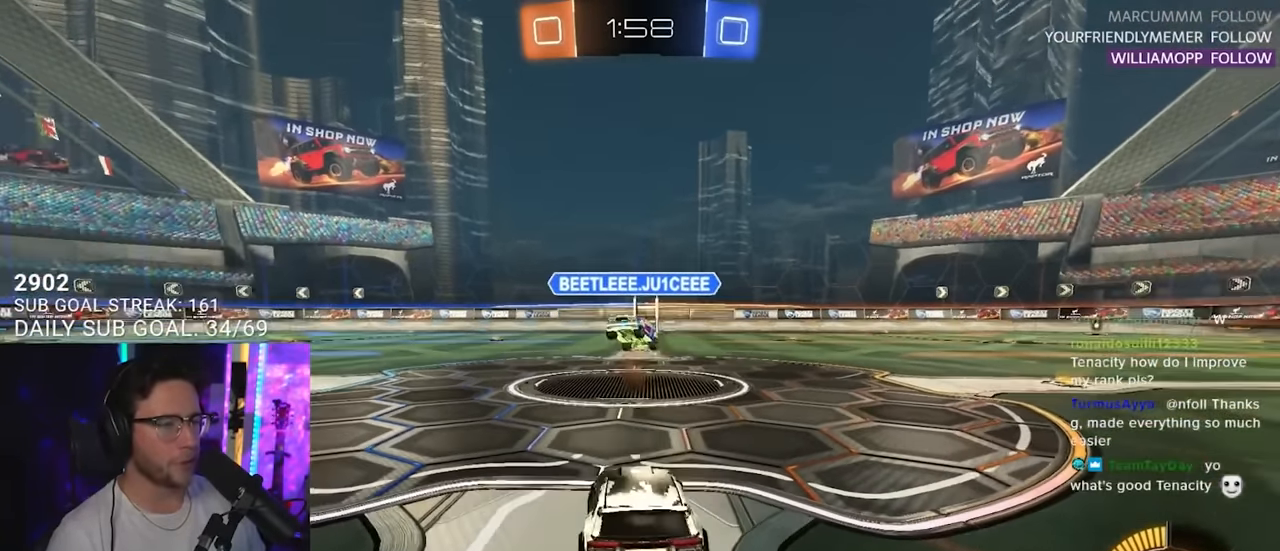
{"buttons": [], "left_stick": "center", "right_stick": "center", "events": [[17, "left_stick", "down-right"], [34, "CROSS", "down"], [134, "CROSS", "up"], [367, "left_stick", "center"]]}
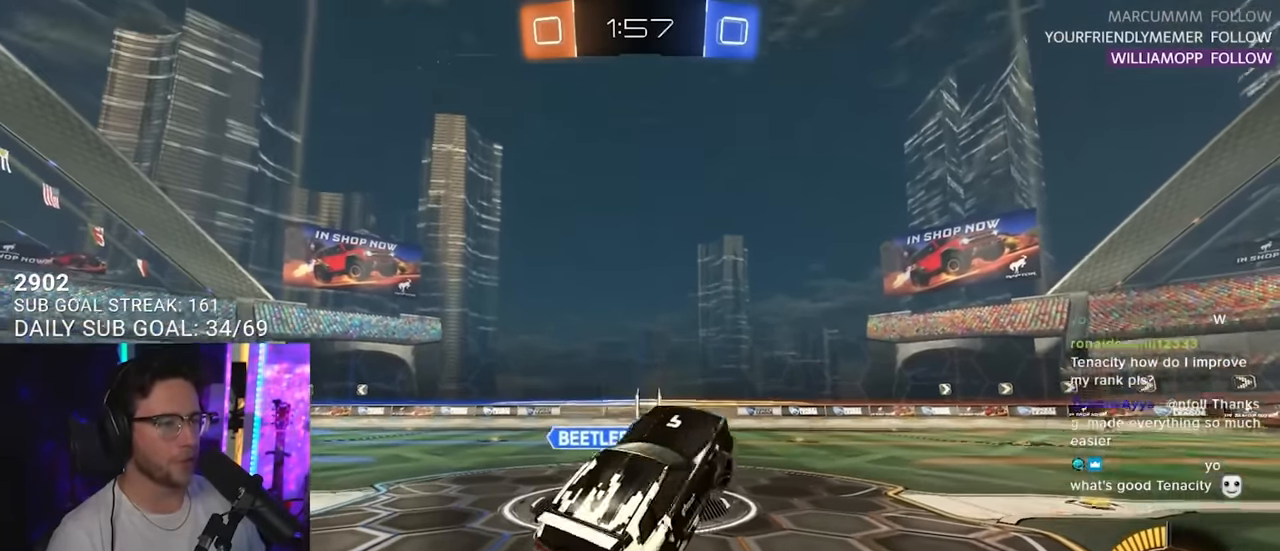
{"buttons": [], "left_stick": "center", "right_stick": "center", "events": [[134, "left_stick", "up-left"], [417, "left_stick", "center"]]}
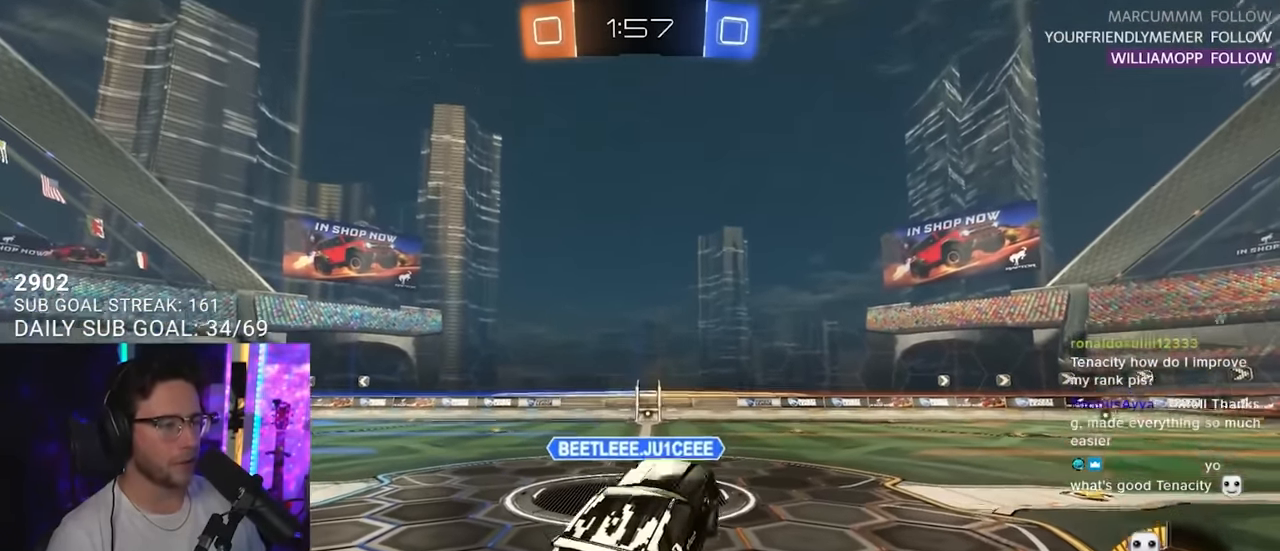
{"buttons": [], "left_stick": "center", "right_stick": "center", "events": []}
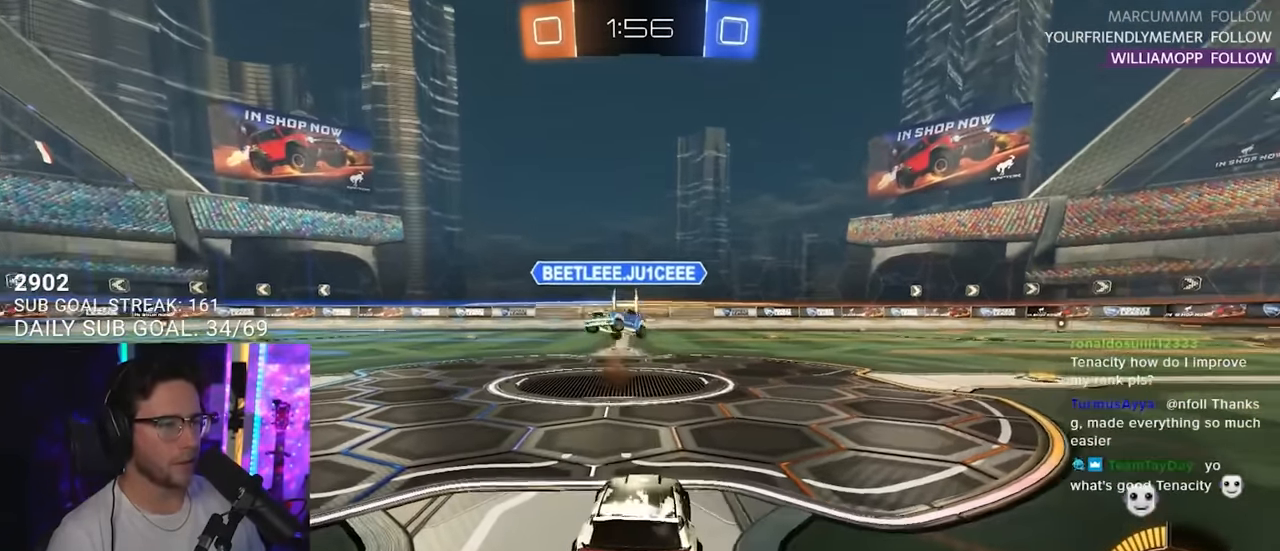
{"buttons": [], "left_stick": "center", "right_stick": "center", "events": []}
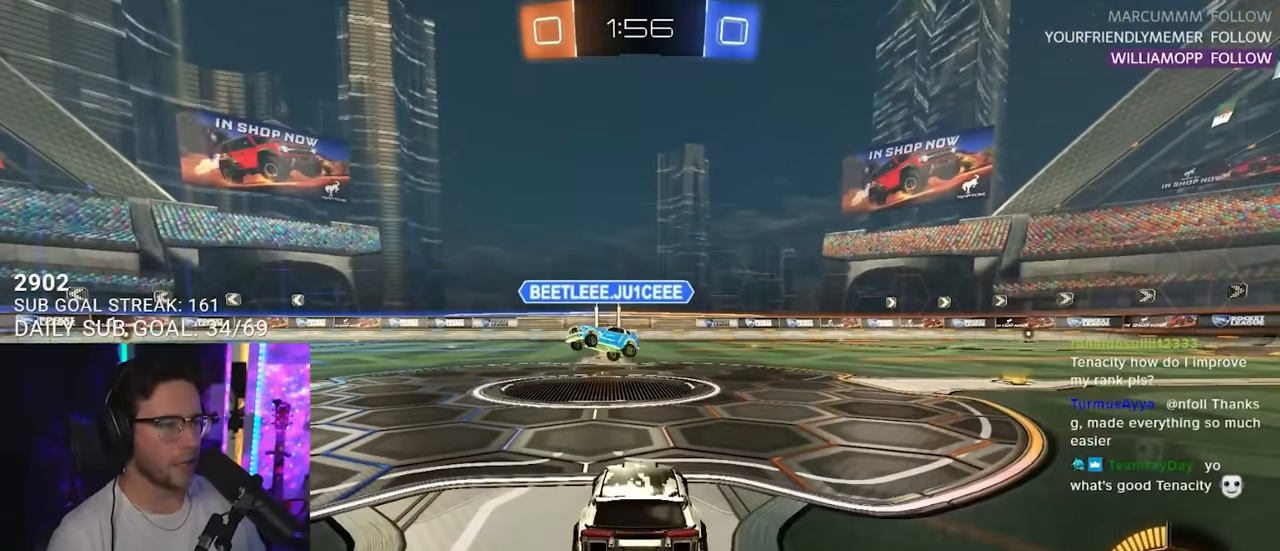
{"buttons": [], "left_stick": "center", "right_stick": "center", "events": []}
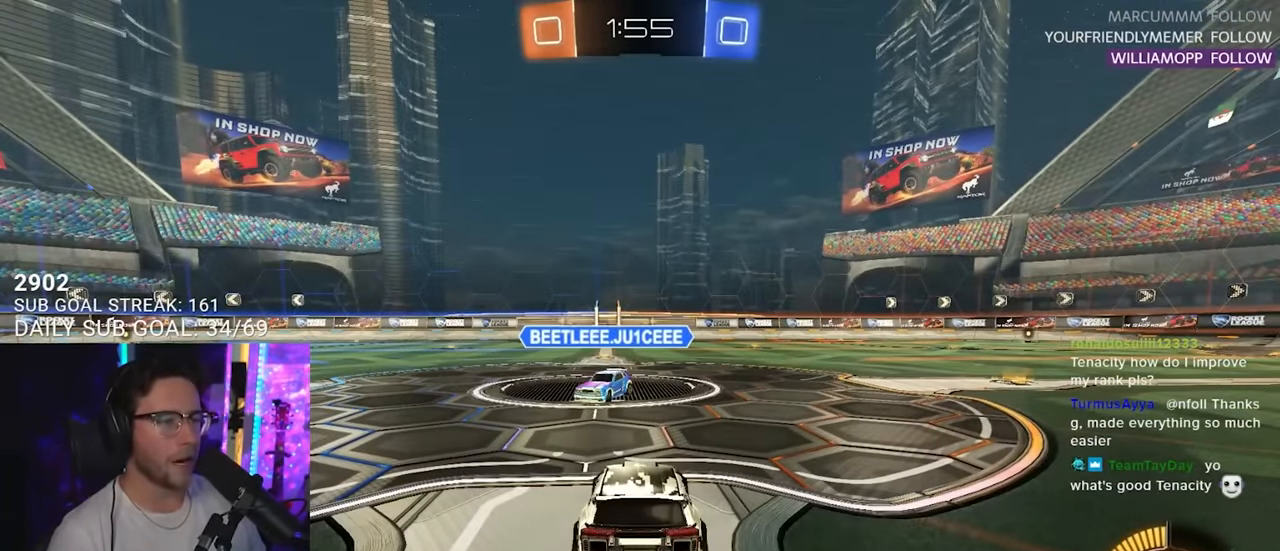
{"buttons": [], "left_stick": "center", "right_stick": "center", "events": []}